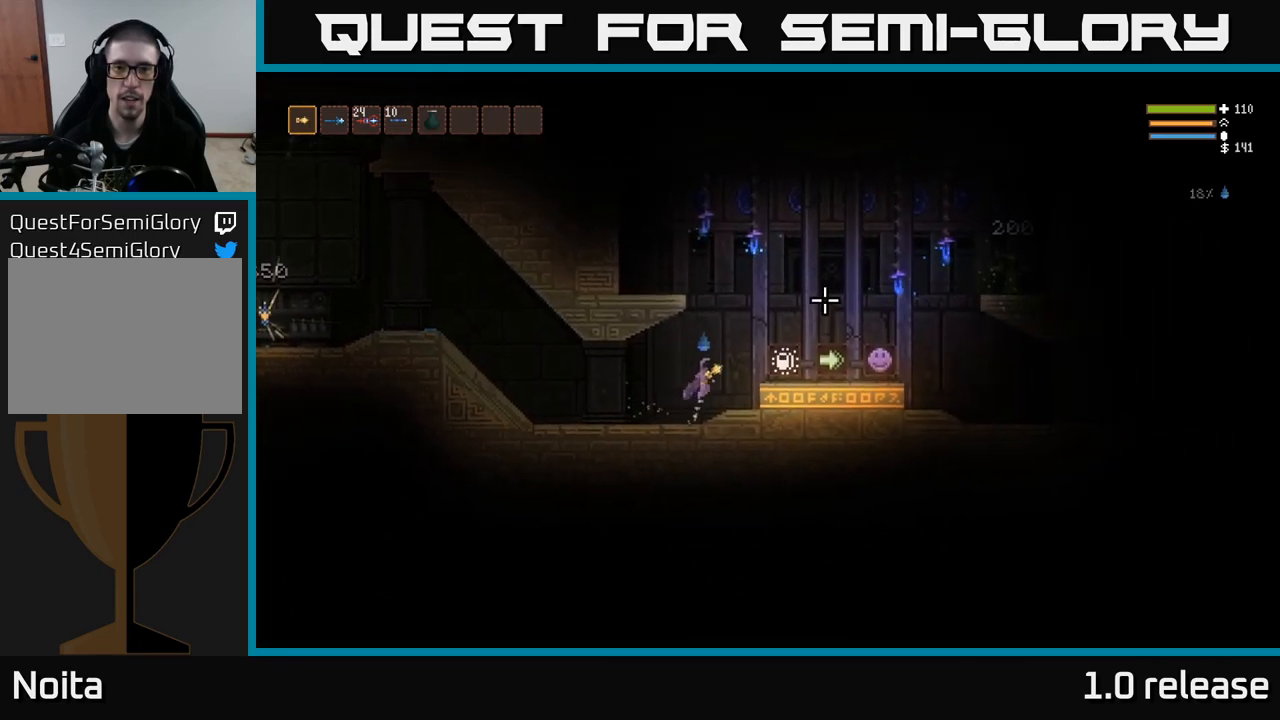
Gameplay with a controller (Xbox layout); each line is a JSON object with the inputs held at the frame after it. "events" lists button and stick changes between this image and that frame as [ms after this image, input, new state], when the widget could be followed in between. Not read: R3.
{"buttons": [], "left_stick": "center", "right_stick": "up-right", "events": [[50, "L2", "up"], [250, "left_stick", "right"], [400, "left_stick", "center"]]}
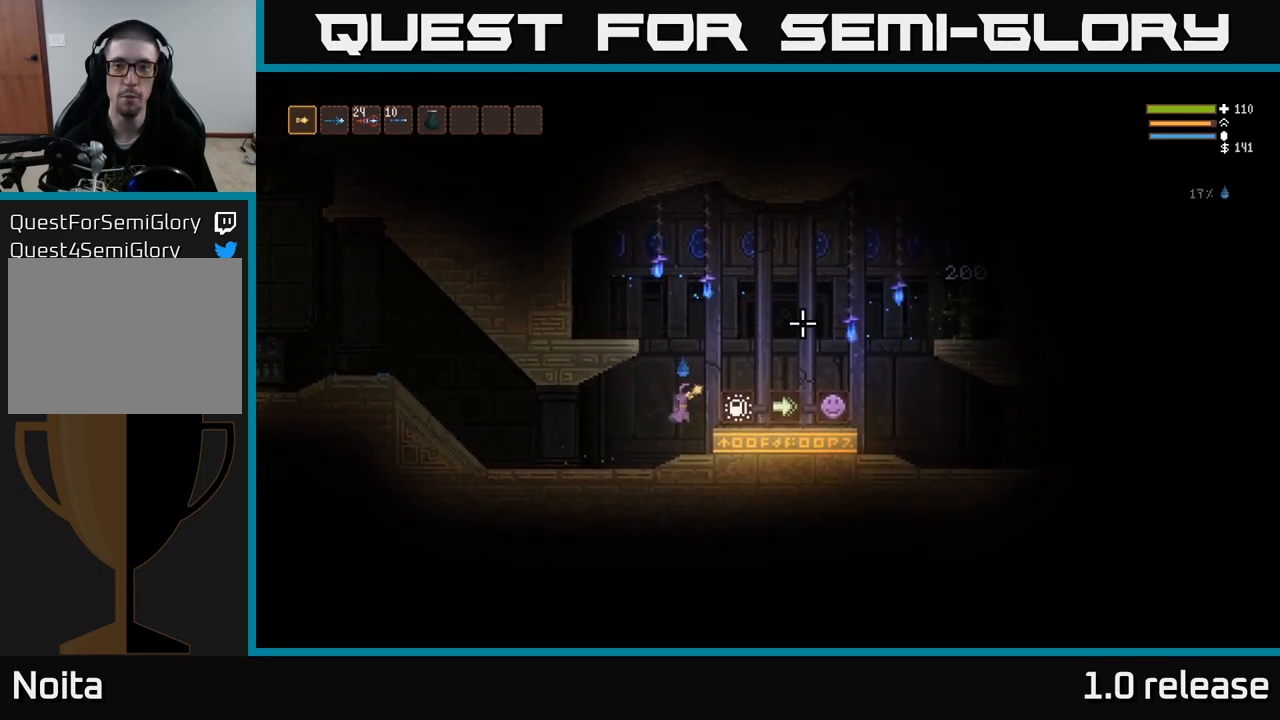
{"buttons": ["L2"], "left_stick": "center", "right_stick": "up-right", "events": [[383, "L2", "down"]]}
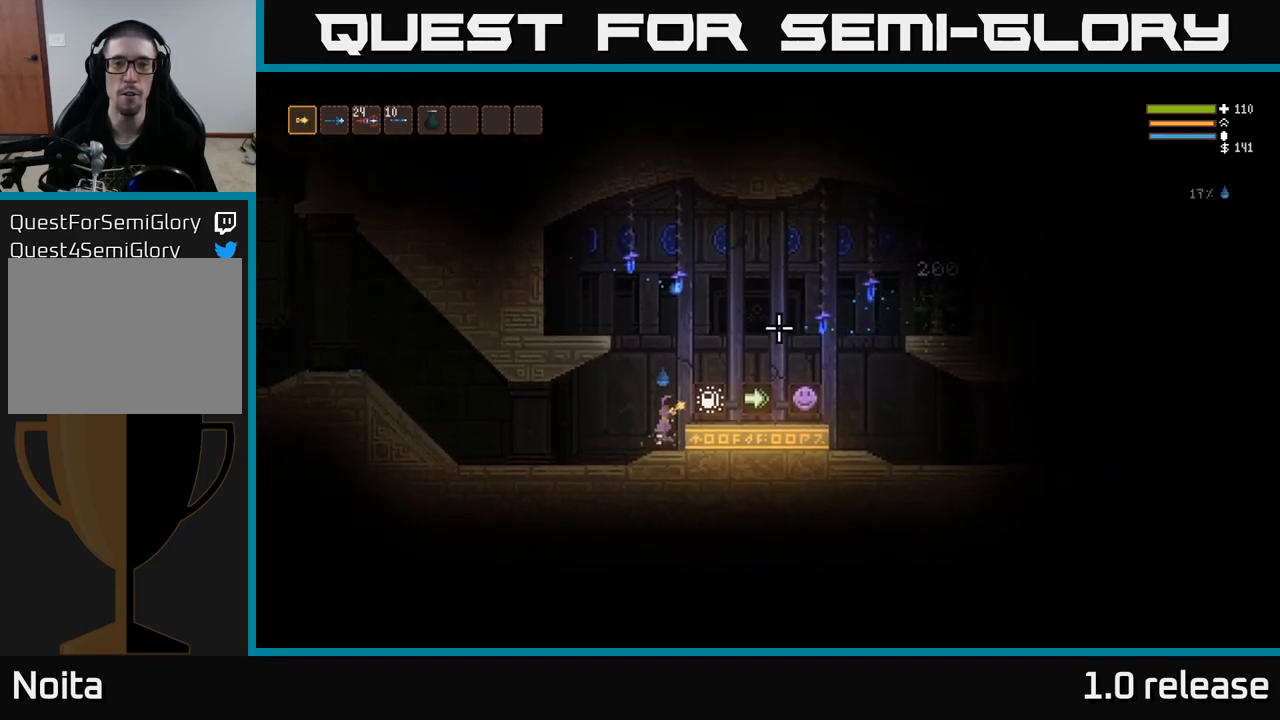
{"buttons": [], "left_stick": "right", "right_stick": "up-right", "events": [[84, "L2", "up"], [84, "left_stick", "right"]]}
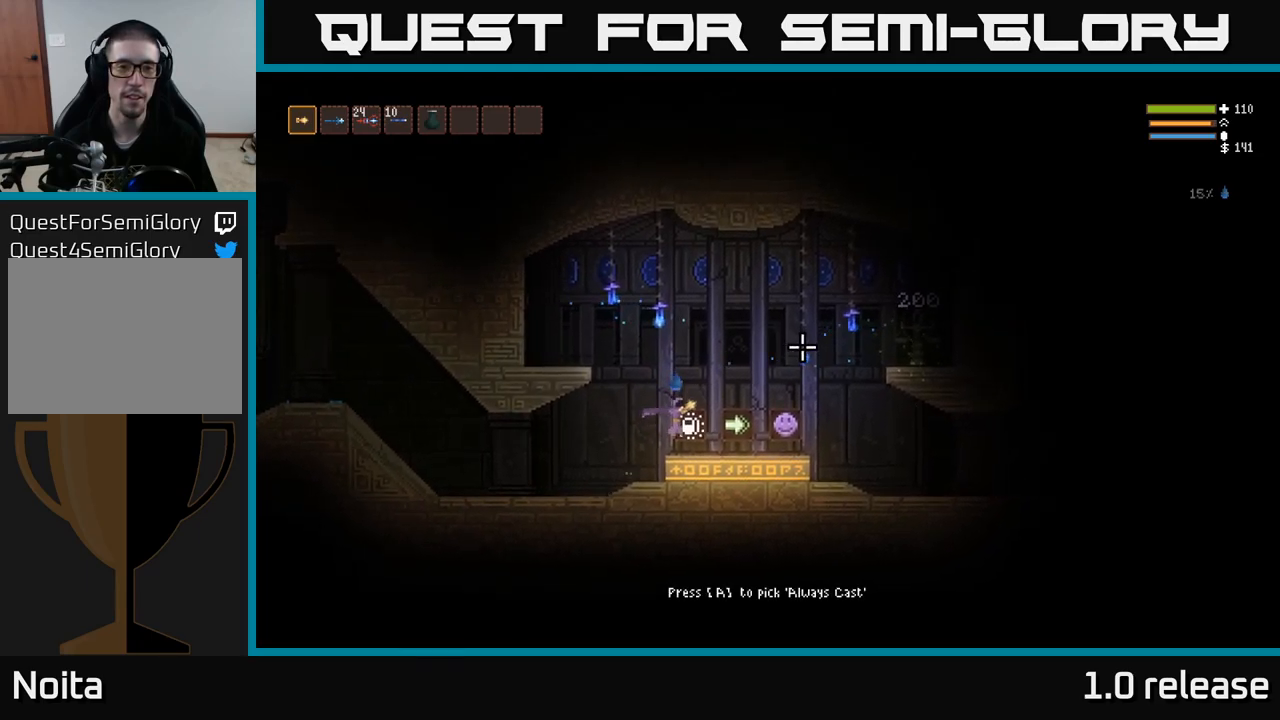
{"buttons": [], "left_stick": "center", "right_stick": "up-right", "events": [[17, "left_stick", "center"]]}
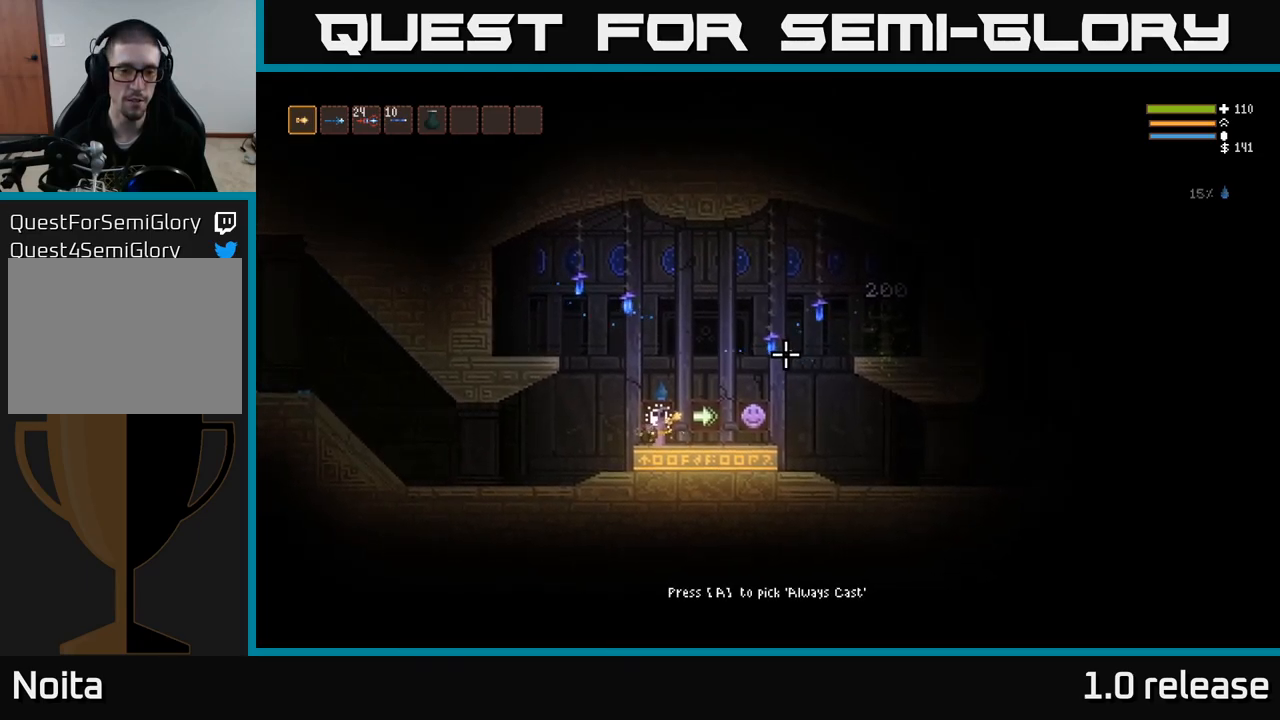
{"buttons": [], "left_stick": "center", "right_stick": "up-right", "events": []}
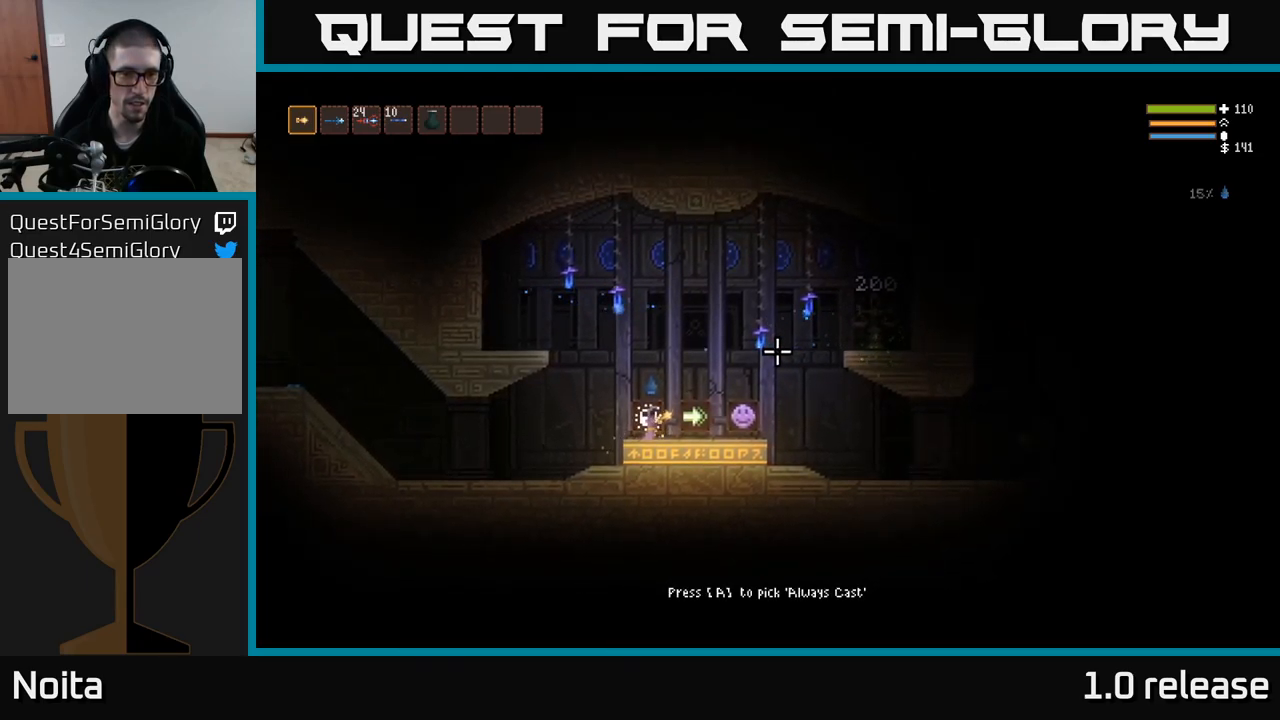
{"buttons": ["L2", "R2"], "left_stick": "right", "right_stick": "up-left", "events": [[284, "L2", "down"], [334, "right_stick", "up-left"], [434, "left_stick", "right"], [484, "R2", "down"]]}
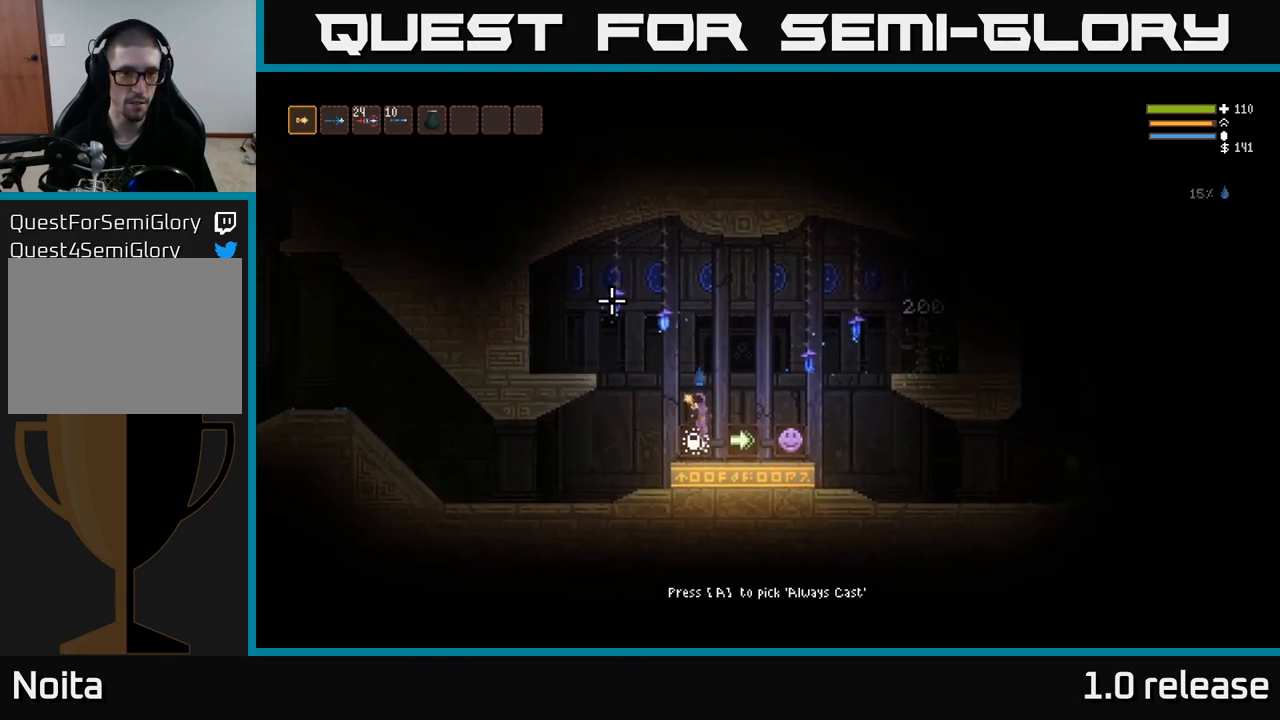
{"buttons": [], "left_stick": "center", "right_stick": "up-left", "events": [[167, "L2", "up"], [217, "left_stick", "center"], [334, "R2", "up"]]}
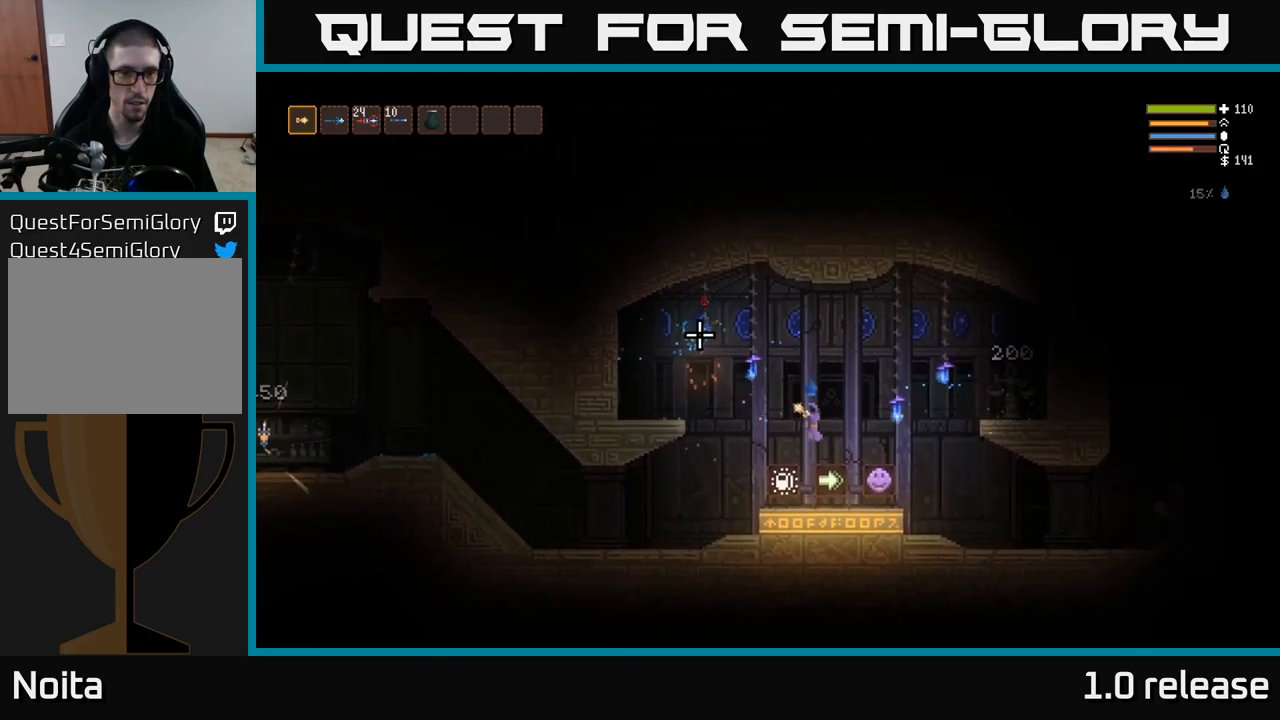
{"buttons": [], "left_stick": "center", "right_stick": "up-left", "events": [[34, "R2", "down"], [67, "left_stick", "right"], [267, "left_stick", "center"], [284, "R2", "up"]]}
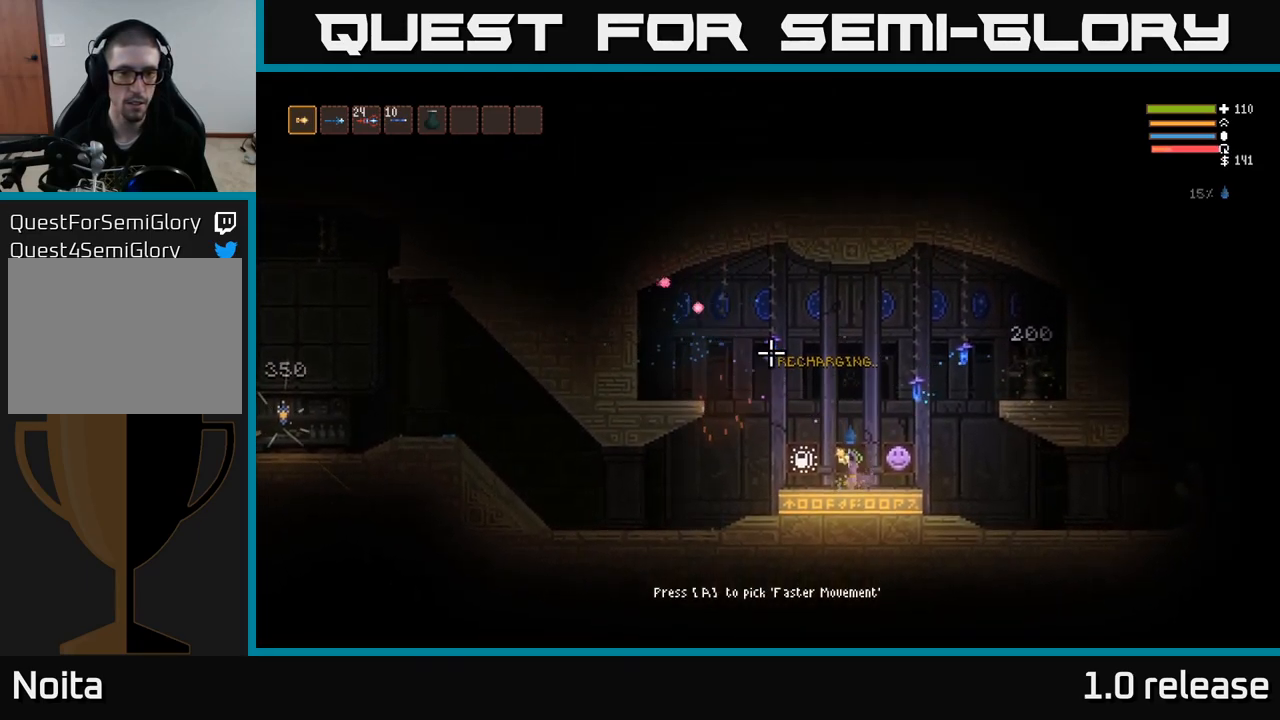
{"buttons": ["R2"], "left_stick": "center", "right_stick": "up-left", "events": [[284, "R2", "down"]]}
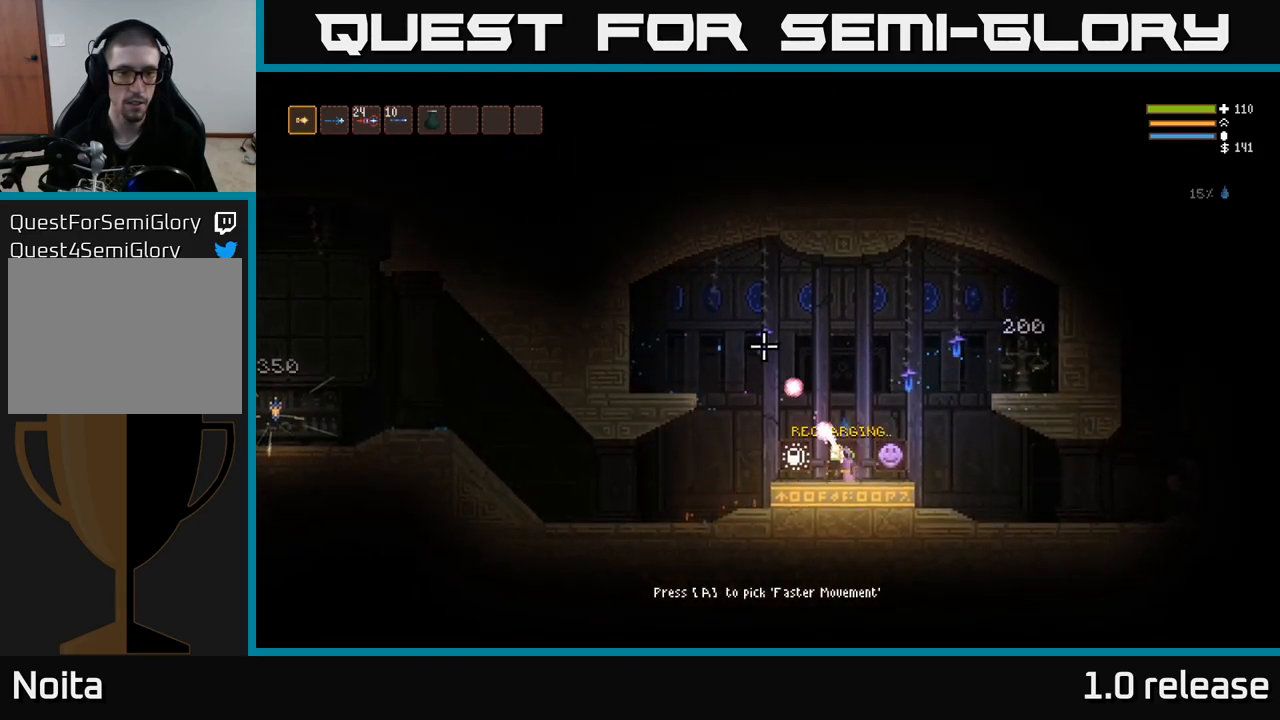
{"buttons": ["R2"], "left_stick": "center", "right_stick": "up-right", "events": [[50, "R2", "up"], [217, "right_stick", "up"], [317, "right_stick", "up-right"], [484, "R2", "down"]]}
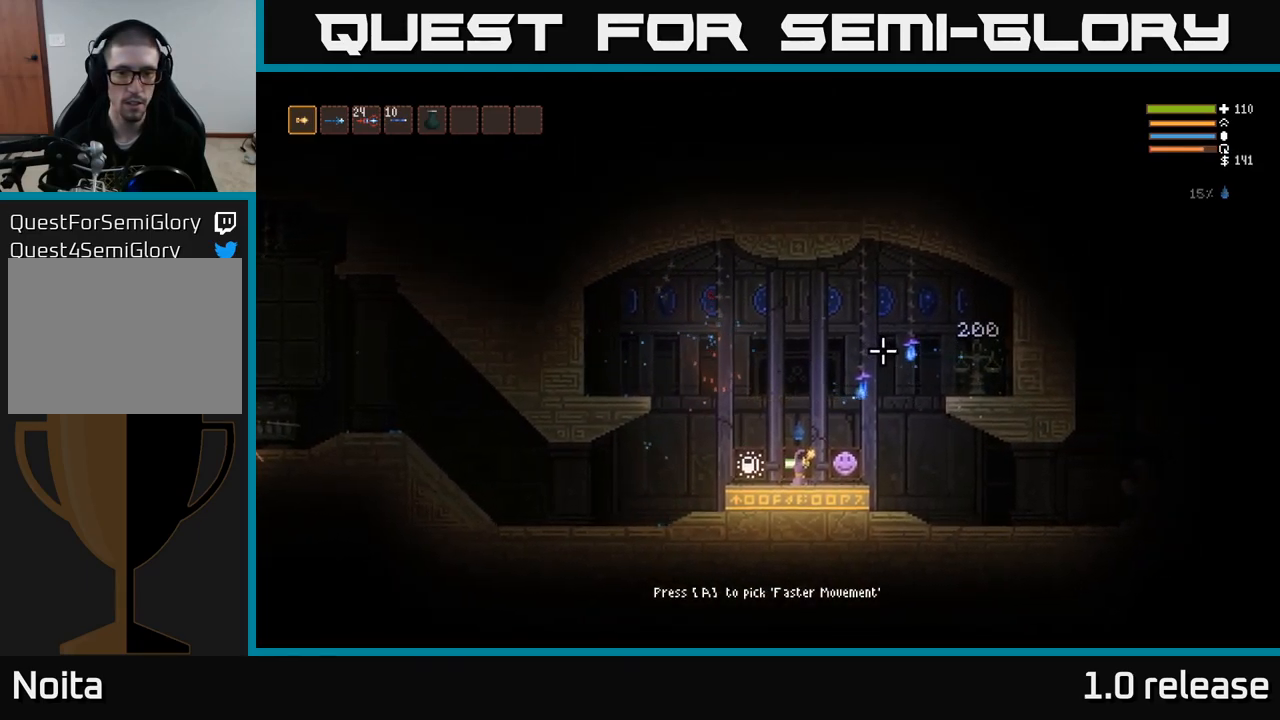
{"buttons": [], "left_stick": "center", "right_stick": "up-right", "events": [[400, "R2", "up"]]}
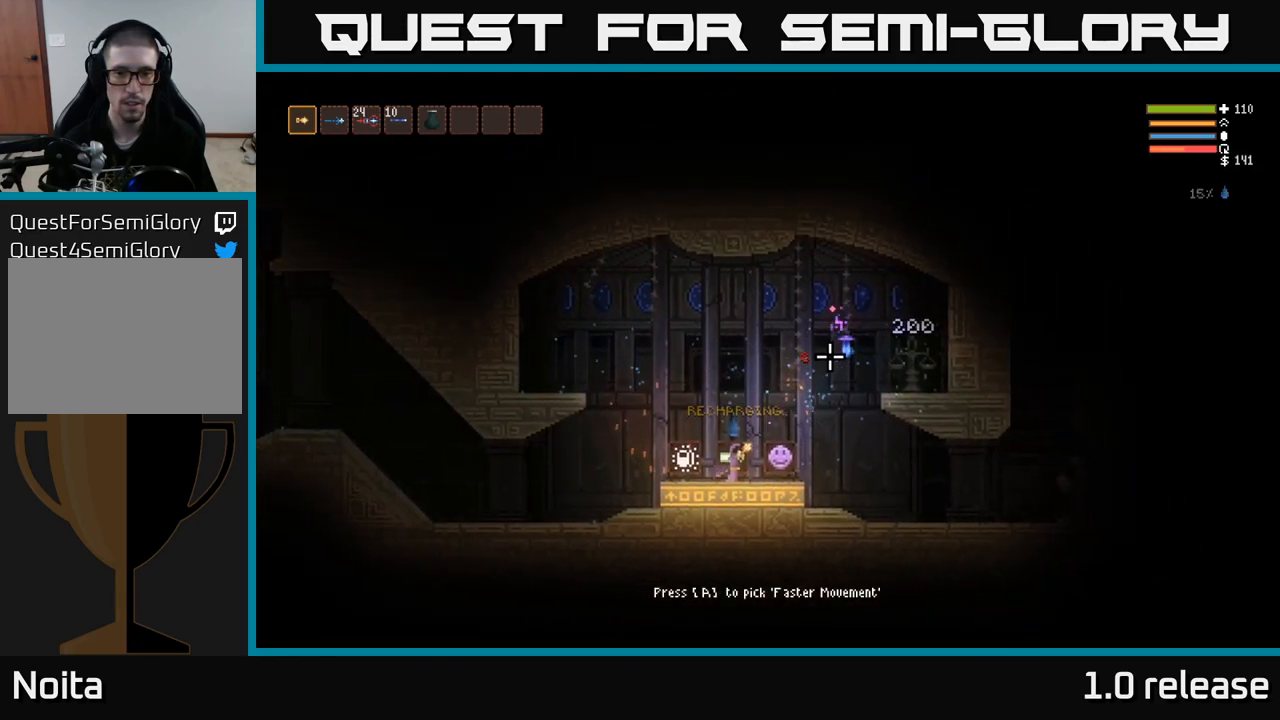
{"buttons": [], "left_stick": "center", "right_stick": "up-right", "events": [[100, "R2", "down"], [334, "R2", "up"]]}
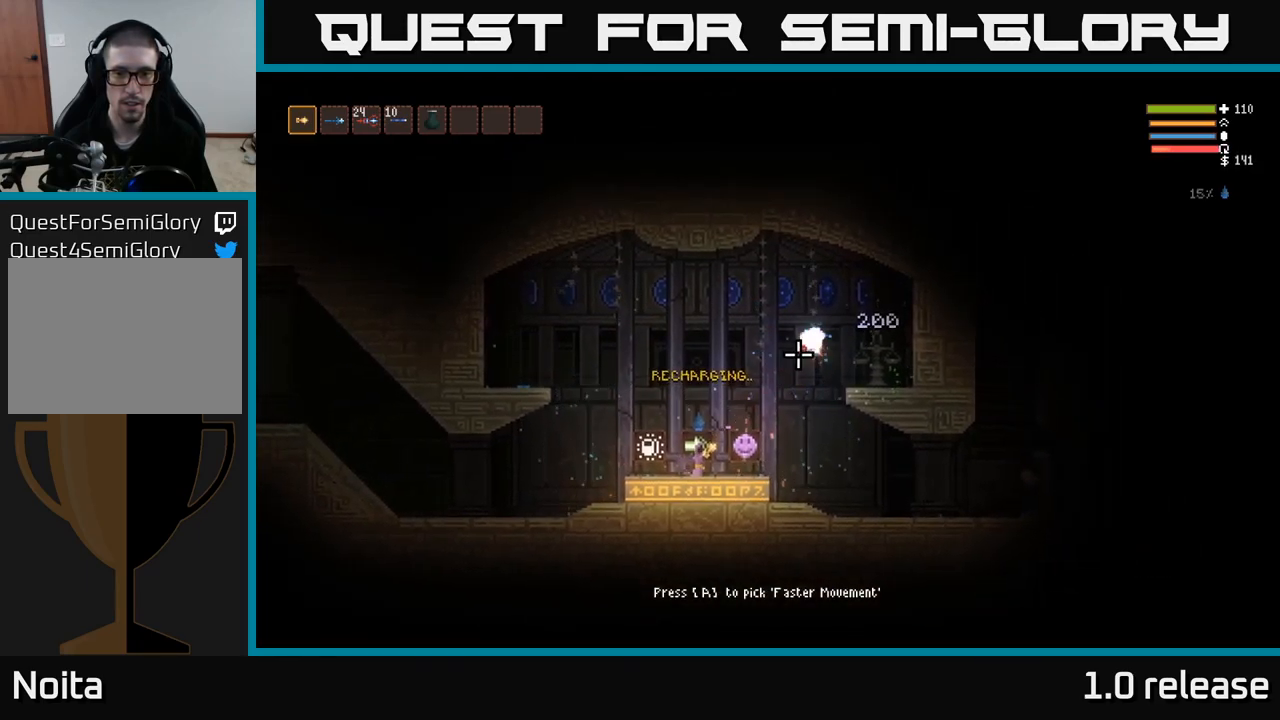
{"buttons": [], "left_stick": "center", "right_stick": "up-right", "events": []}
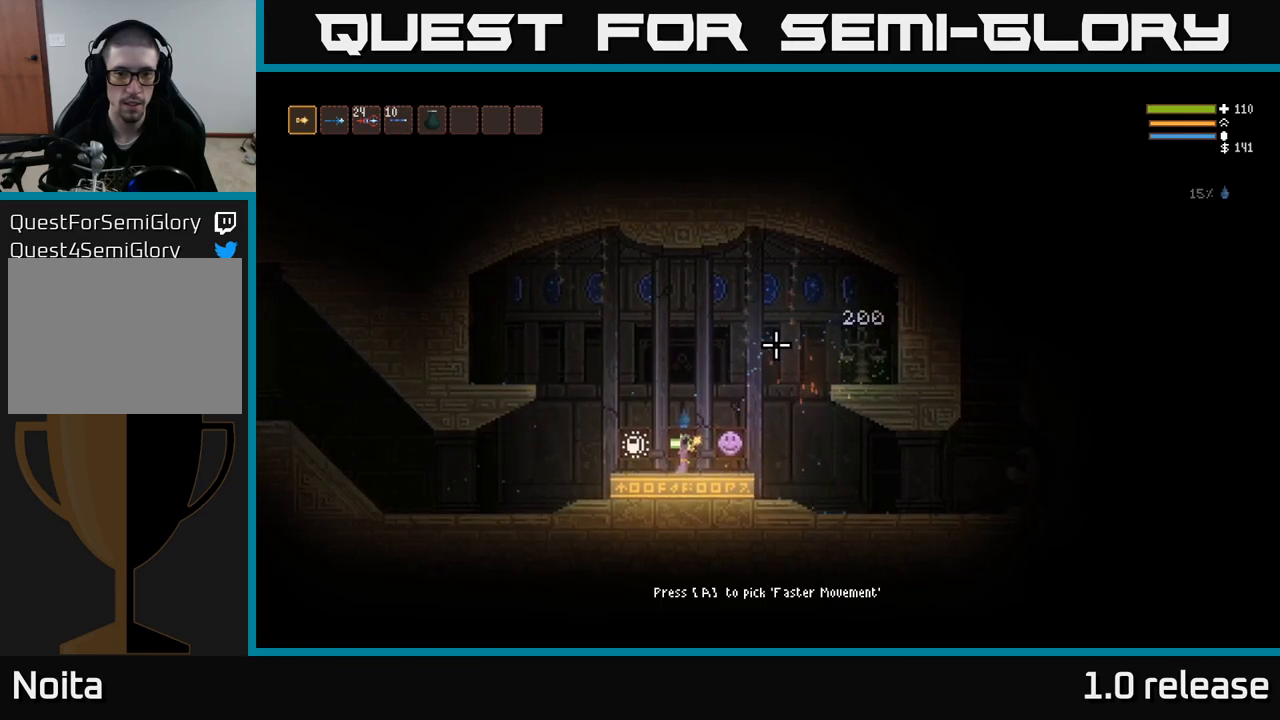
{"buttons": [], "left_stick": "left", "right_stick": "center", "events": [[133, "right_stick", "up"], [317, "right_stick", "center"], [400, "left_stick", "left"]]}
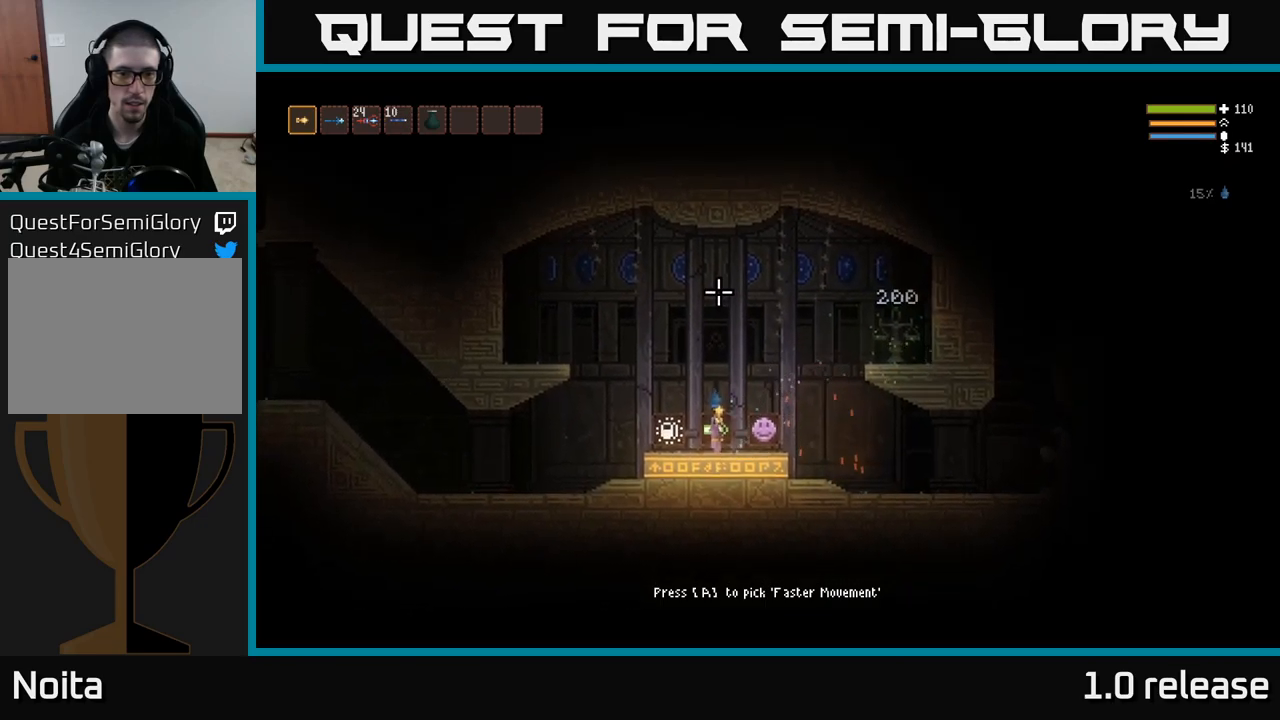
{"buttons": [], "left_stick": "right", "right_stick": "center", "events": [[367, "left_stick", "center"], [450, "left_stick", "right"]]}
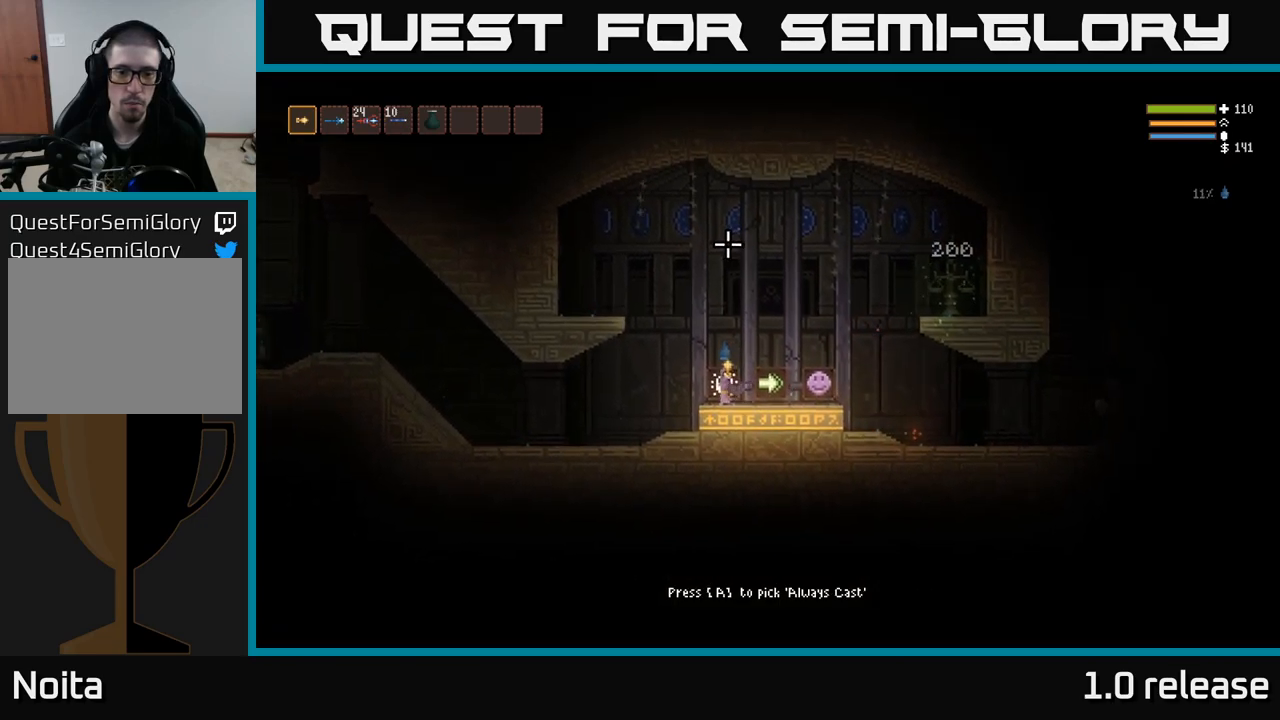
{"buttons": [], "left_stick": "center", "right_stick": "center", "events": [[33, "left_stick", "center"]]}
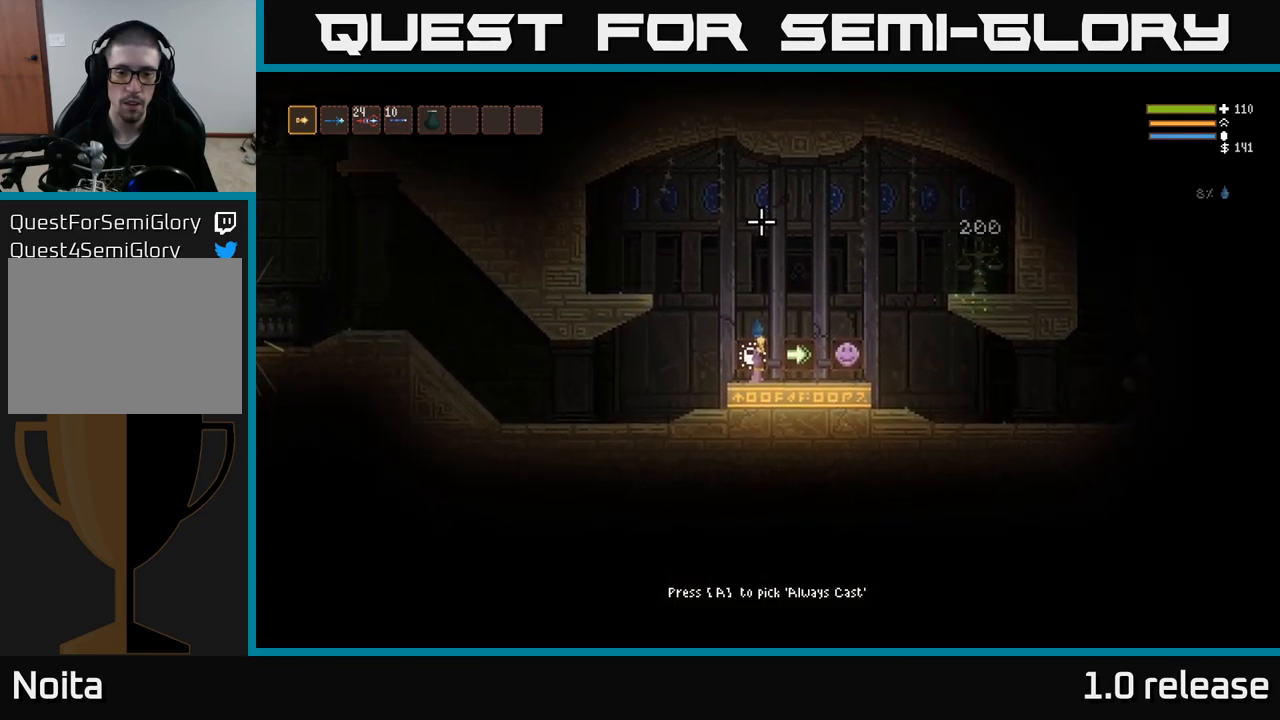
{"buttons": [], "left_stick": "right", "right_stick": "center", "events": [[317, "left_stick", "right"]]}
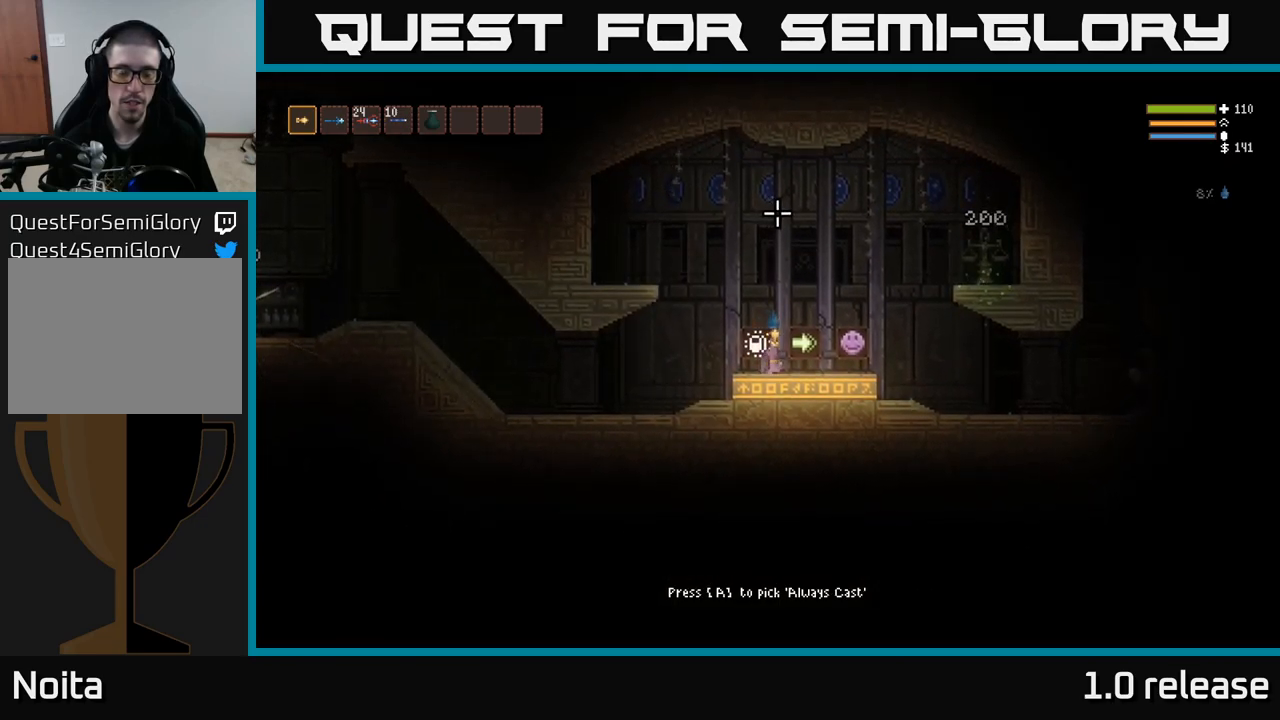
{"buttons": [], "left_stick": "center", "right_stick": "center", "events": [[167, "left_stick", "center"]]}
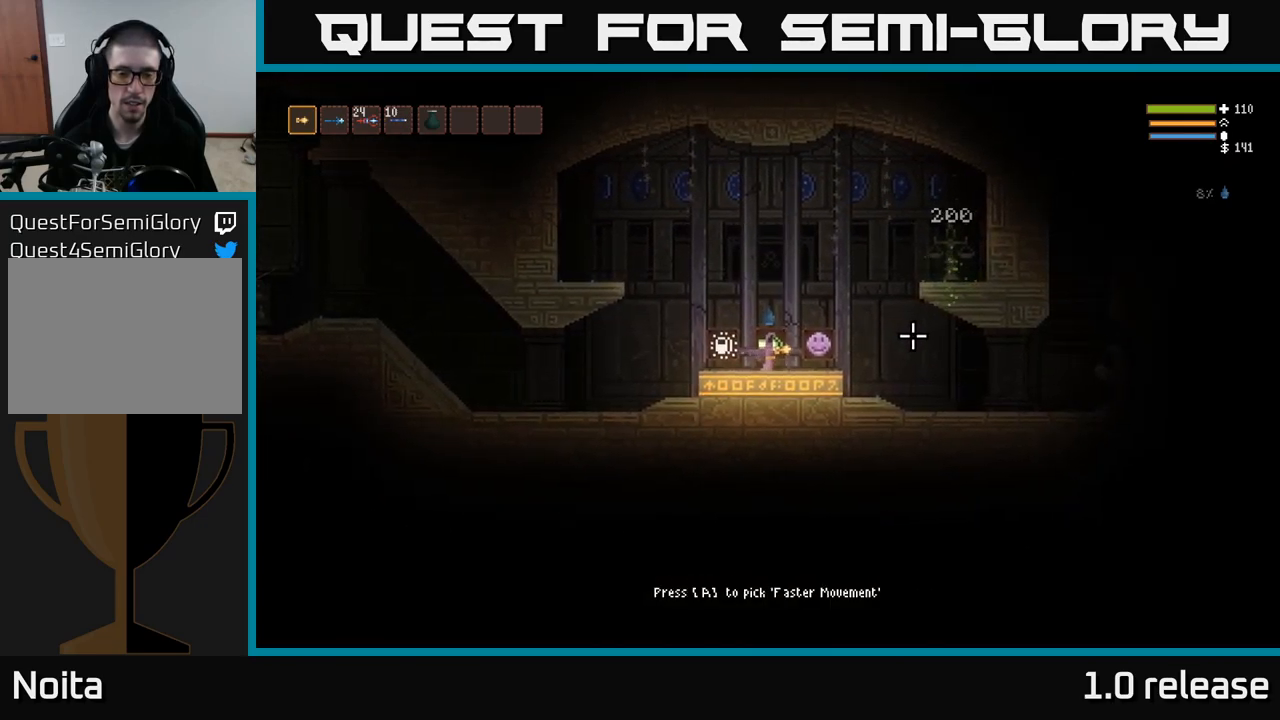
{"buttons": [], "left_stick": "right", "right_stick": "center", "events": [[133, "right_stick", "right"], [367, "left_stick", "right"], [433, "right_stick", "center"]]}
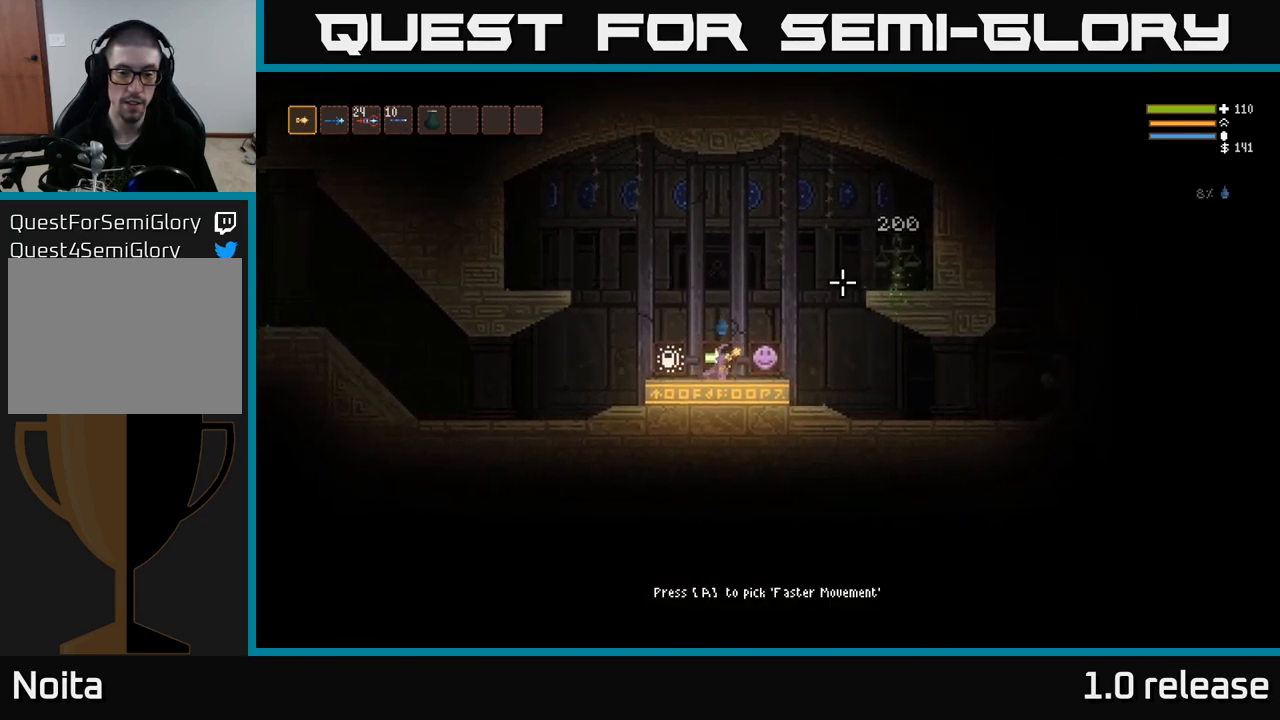
{"buttons": [], "left_stick": "center", "right_stick": "center", "events": [[267, "left_stick", "center"]]}
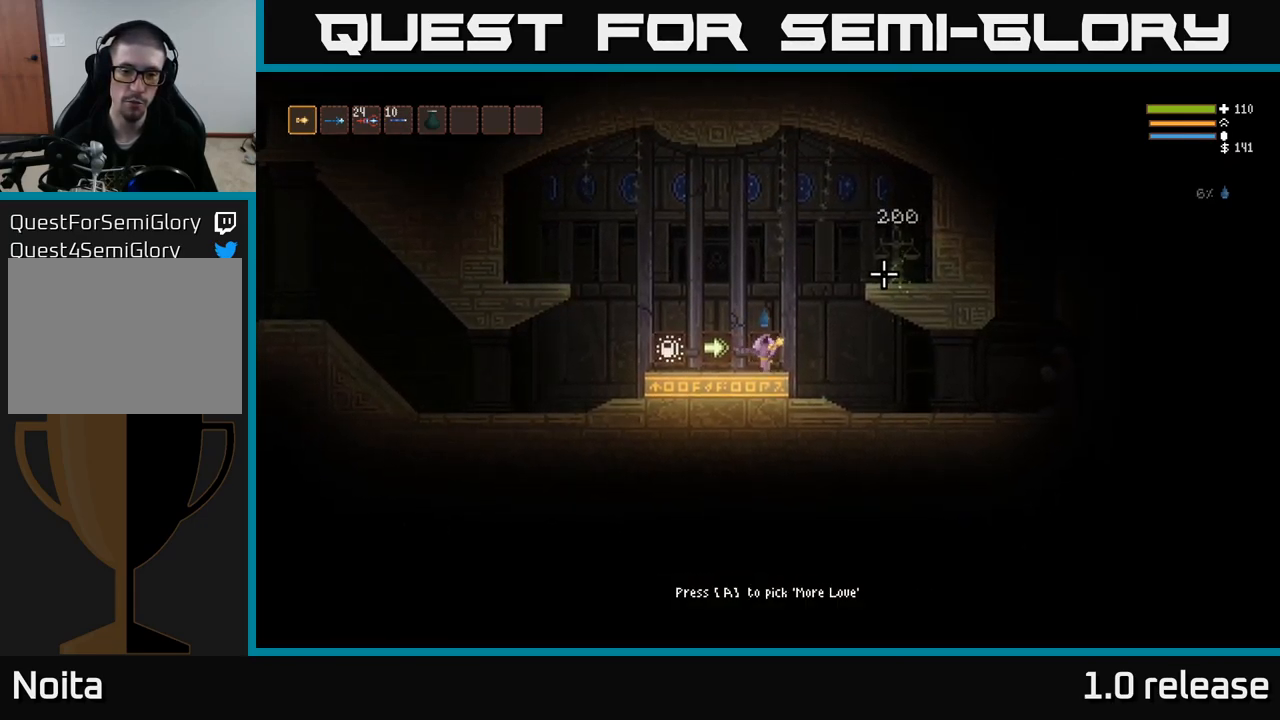
{"buttons": [], "left_stick": "center", "right_stick": "center", "events": []}
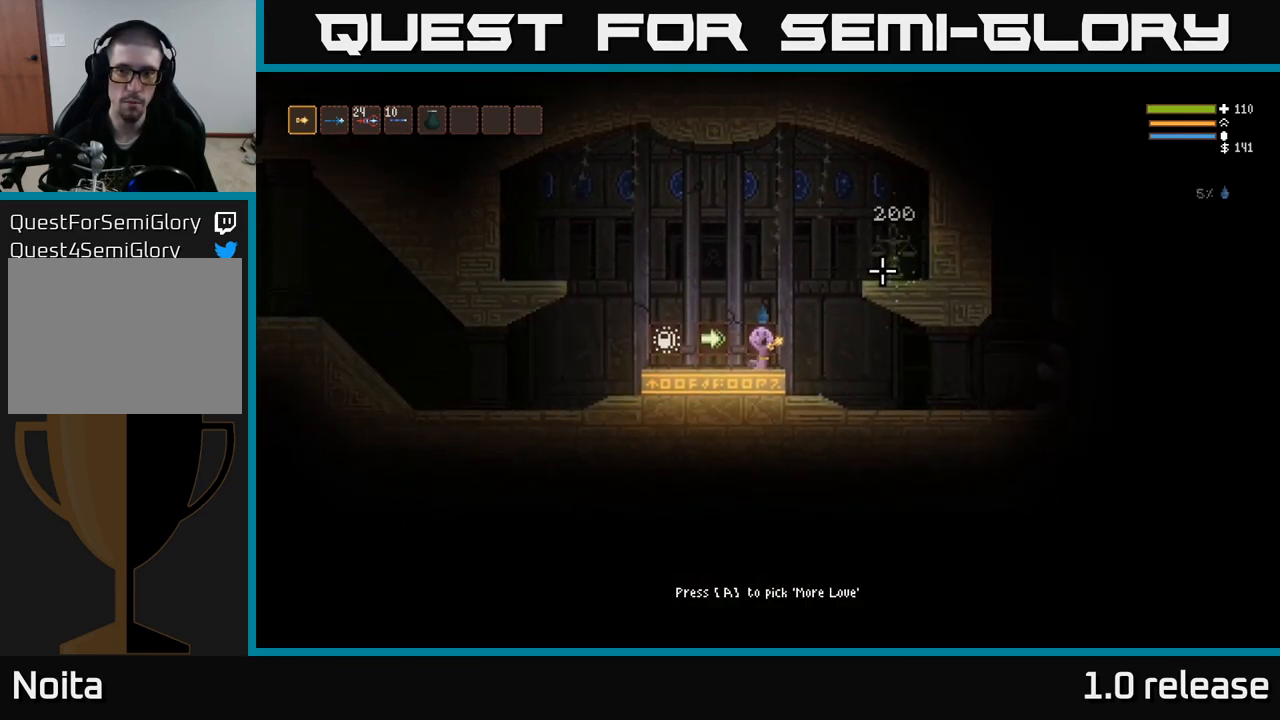
{"buttons": [], "left_stick": "center", "right_stick": "center", "events": []}
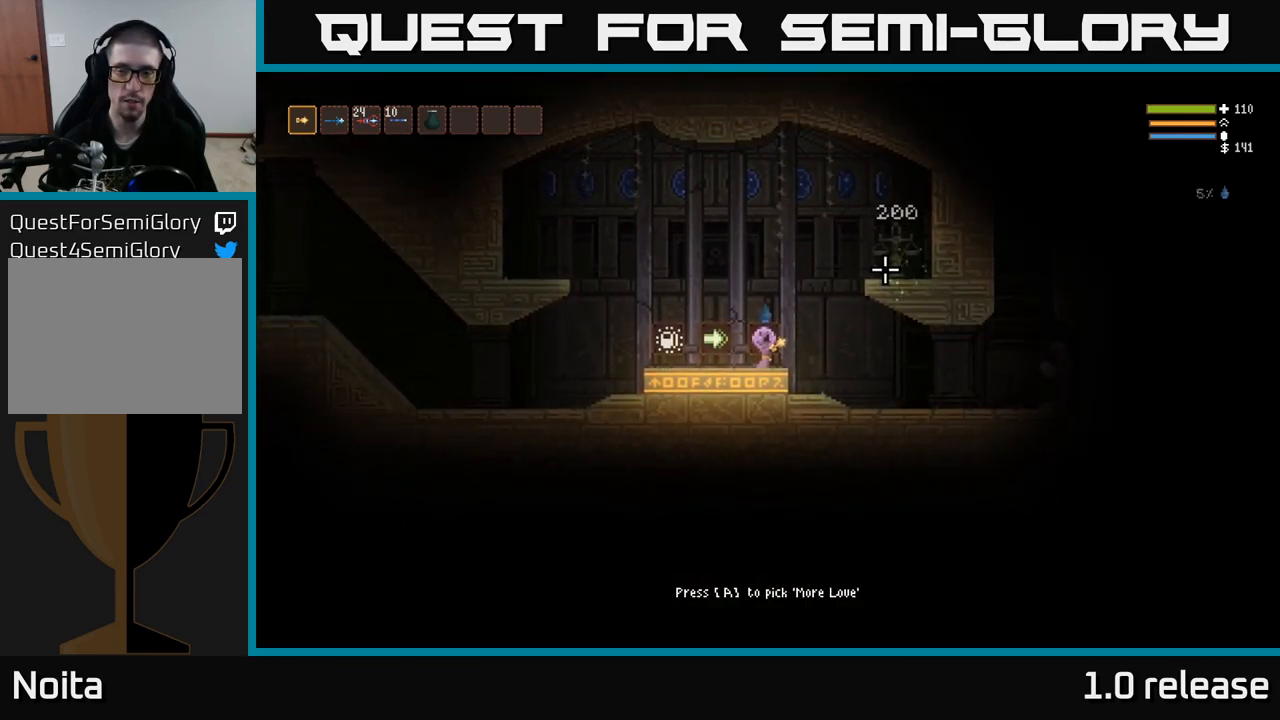
{"buttons": [], "left_stick": "left", "right_stick": "right", "events": [[50, "left_stick", "right"], [333, "right_stick", "right"], [416, "left_stick", "center"], [516, "left_stick", "left"]]}
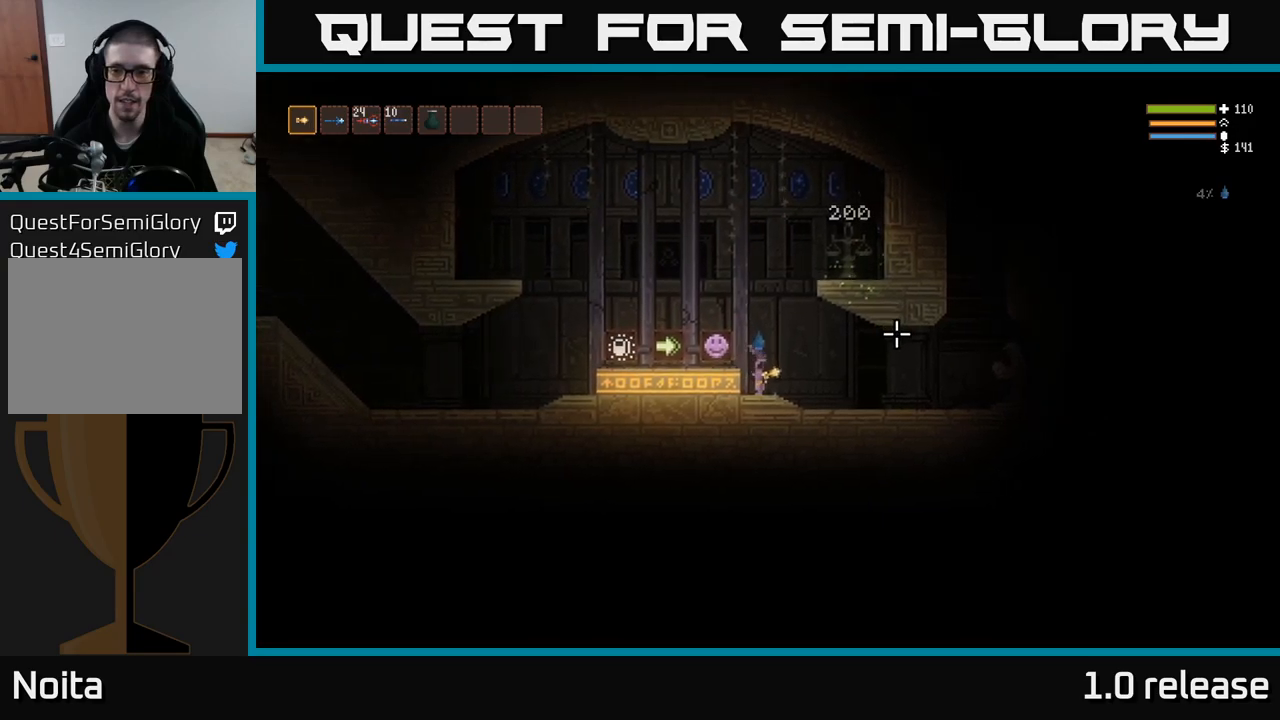
{"buttons": [], "left_stick": "left", "right_stick": "right", "events": [[250, "L2", "down"], [400, "L2", "up"]]}
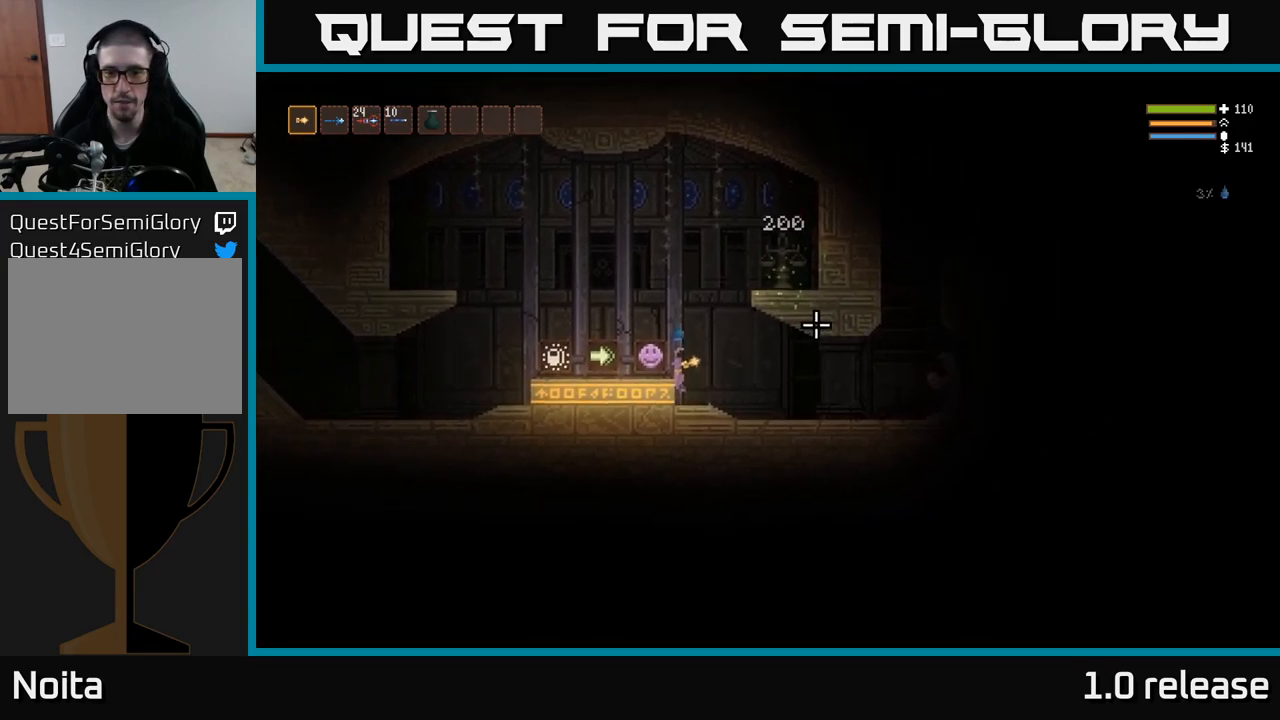
{"buttons": [], "left_stick": "left", "right_stick": "center", "events": [[233, "right_stick", "center"], [300, "L2", "down"], [417, "L2", "up"]]}
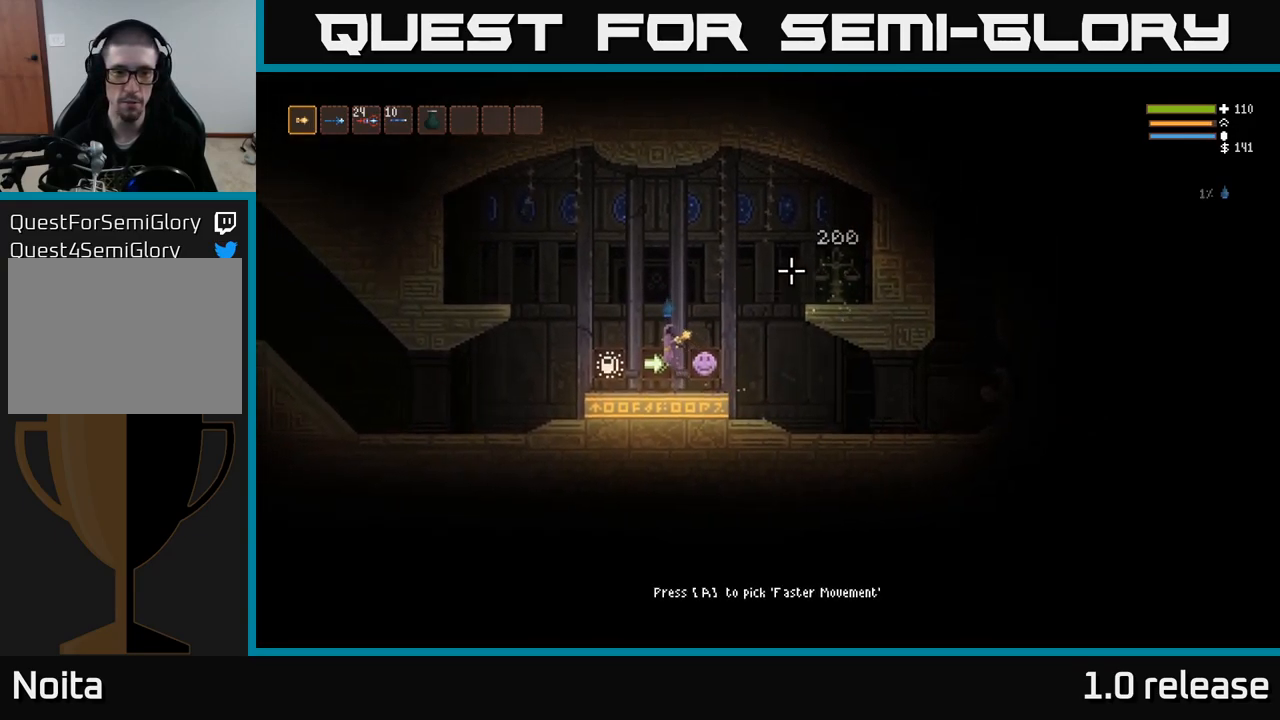
{"buttons": [], "left_stick": "center", "right_stick": "center", "events": [[67, "left_stick", "center"], [133, "left_stick", "right"], [250, "left_stick", "center"]]}
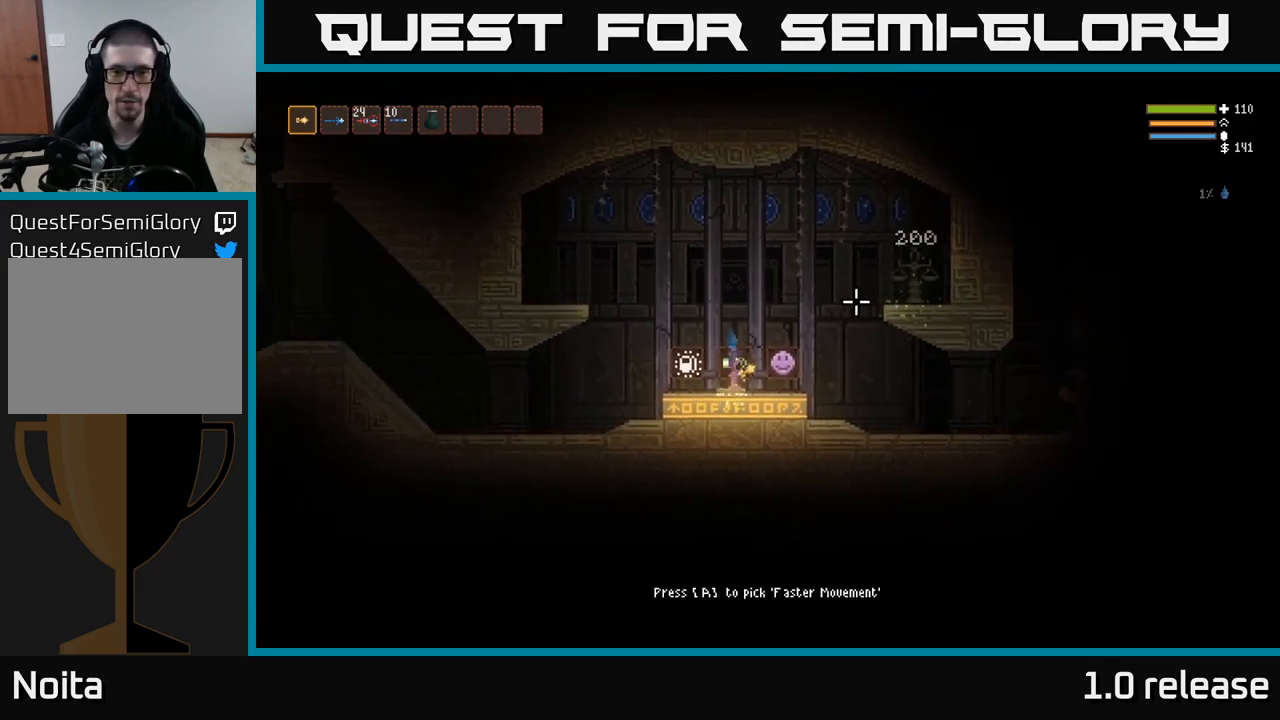
{"buttons": [], "left_stick": "right", "right_stick": "up", "events": [[50, "A", "down"], [117, "A", "up"], [333, "left_stick", "right"], [467, "right_stick", "up"]]}
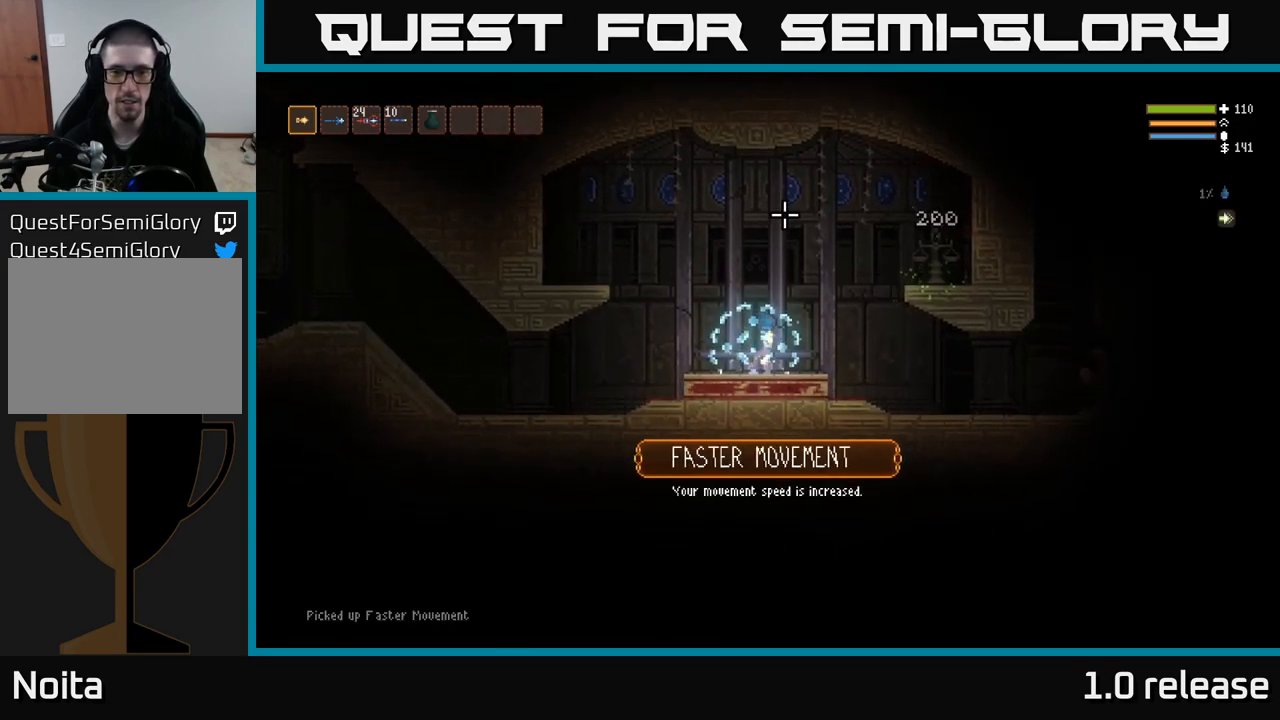
{"buttons": [], "left_stick": "right", "right_stick": "up-right", "events": [[50, "right_stick", "up-right"]]}
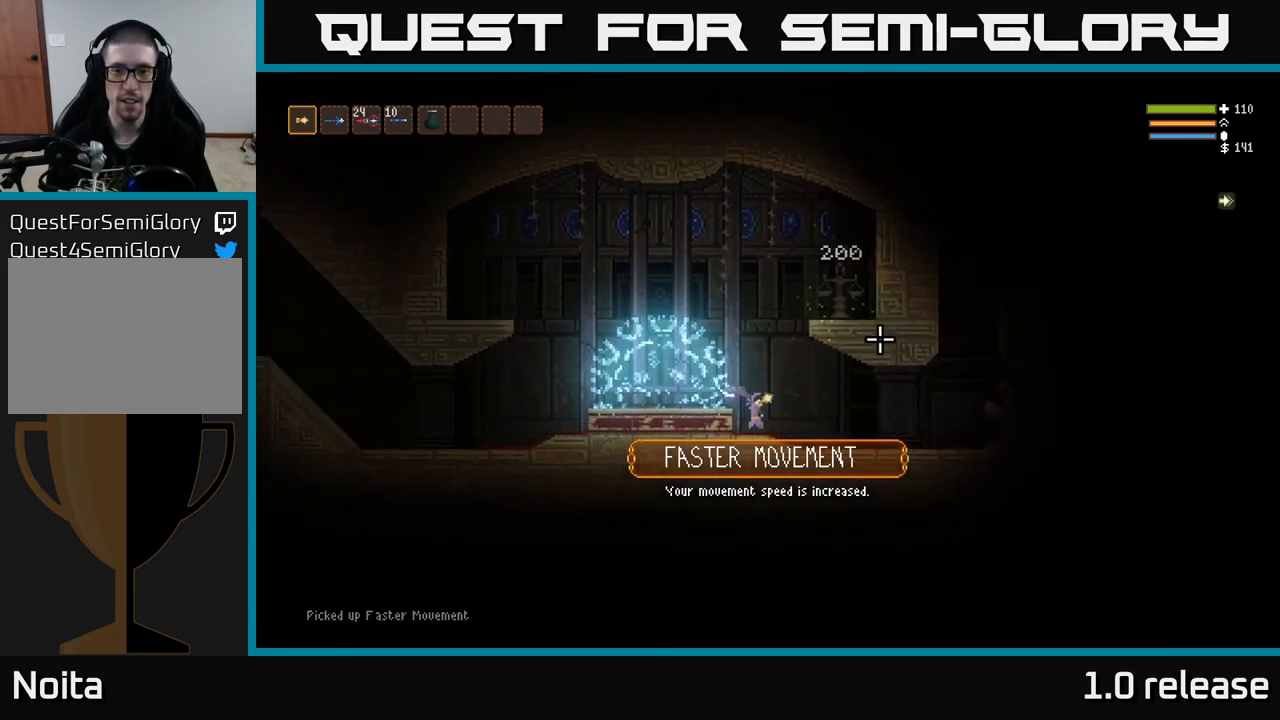
{"buttons": [], "left_stick": "right", "right_stick": "right", "events": [[467, "right_stick", "right"]]}
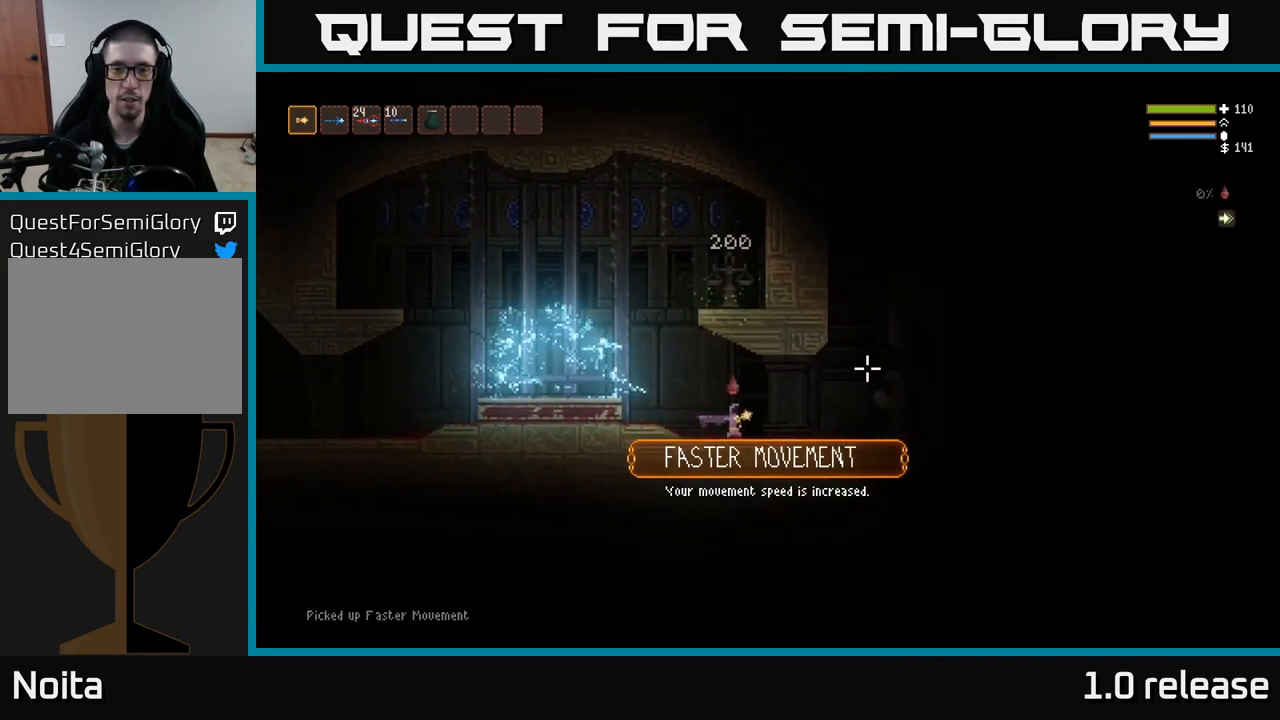
{"buttons": ["R2"], "left_stick": "center", "right_stick": "up-right", "events": [[383, "R2", "down"], [383, "left_stick", "center"], [400, "right_stick", "up-right"]]}